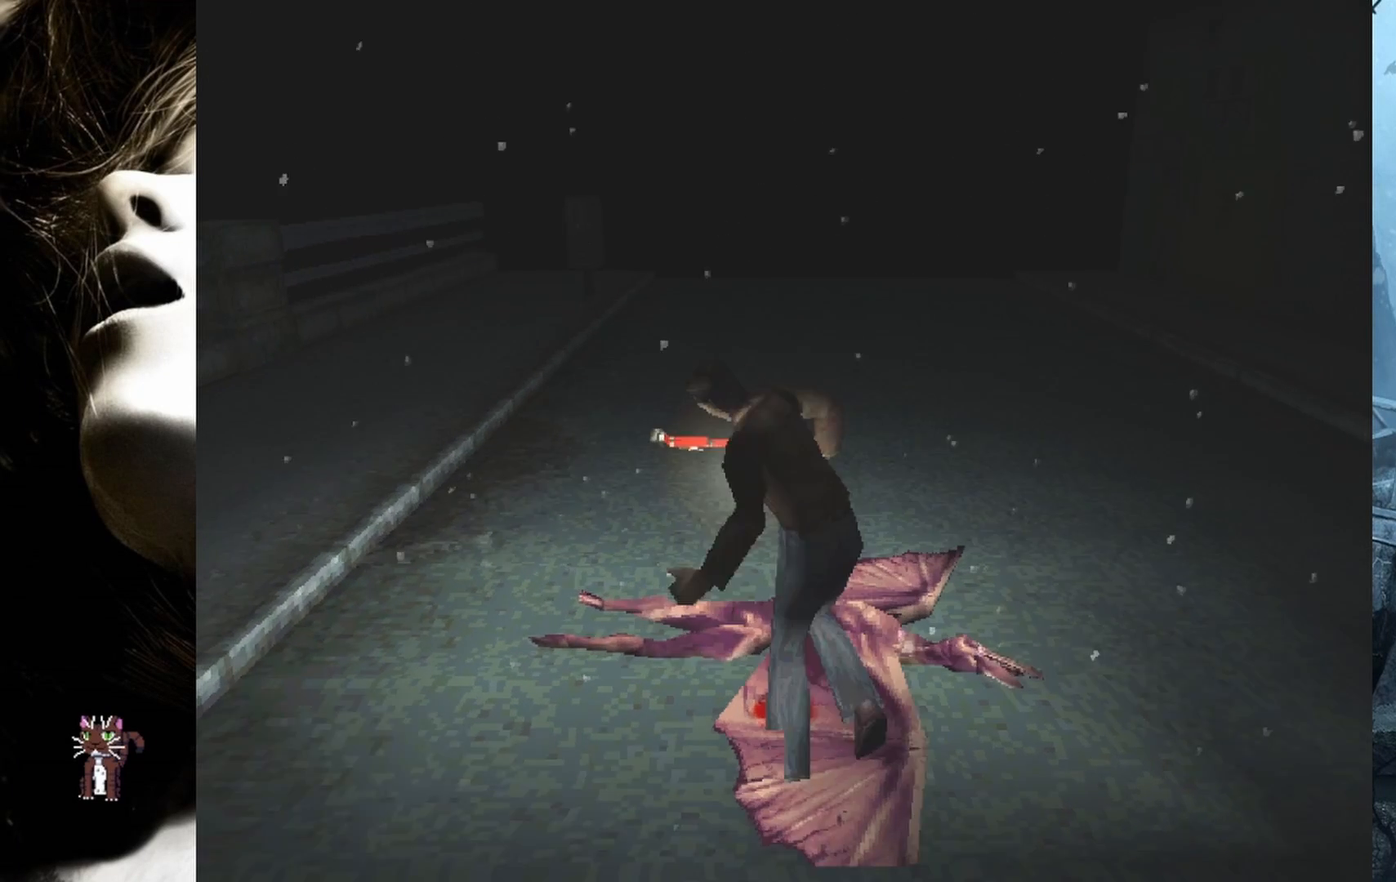
Gameplay with a controller (PlayStation layout); each line is a JSON object with the inputs held at the frame after it. "events" lists button and stick changes between this image and that frame as [ms after this image, input, new state], when the widget could be followed in between. Not read: left_stick right_stick.
{"buttons": ["R2"], "events": []}
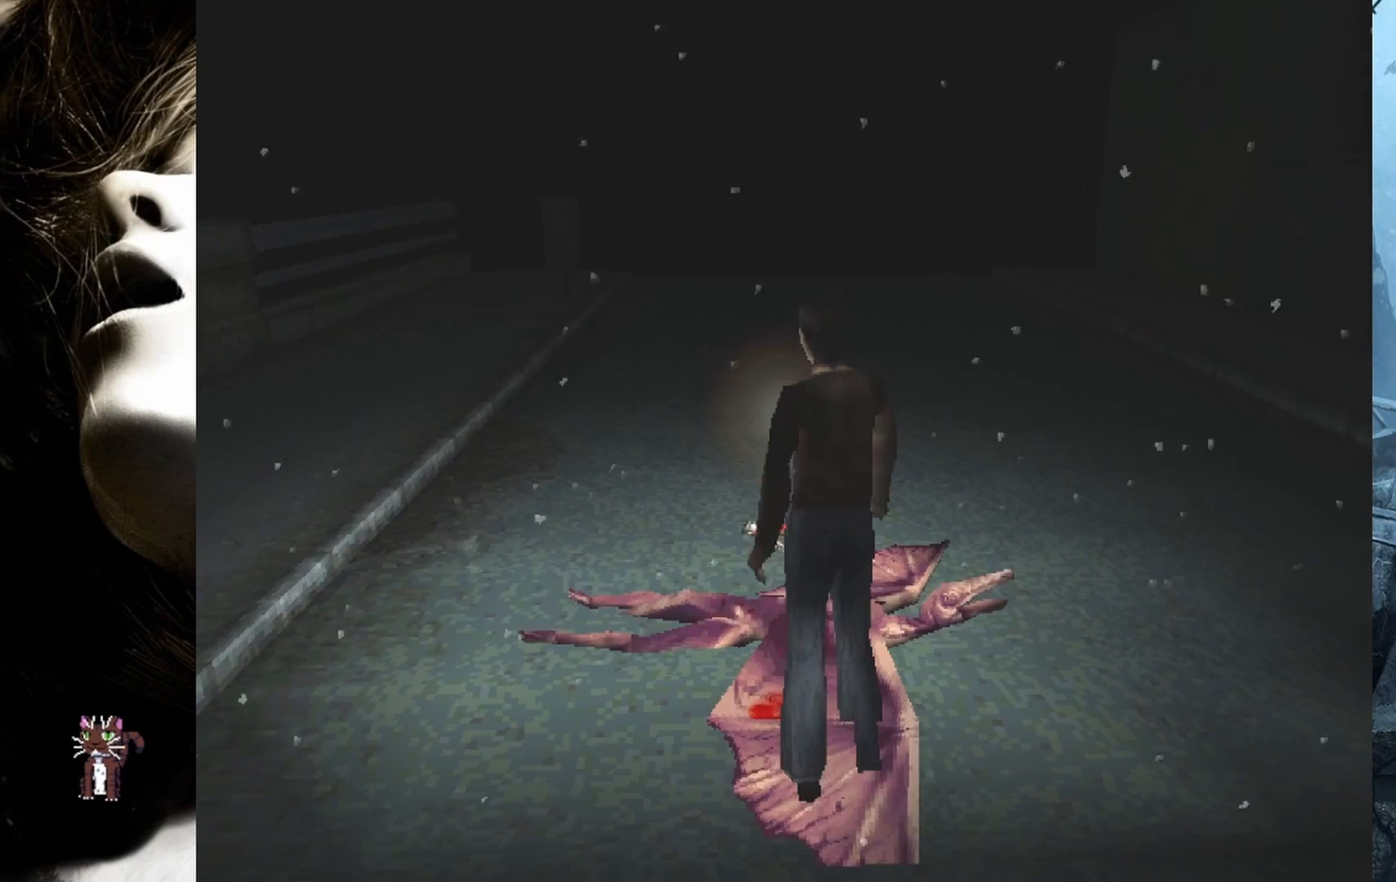
{"buttons": [], "events": [[83, "R2", "up"]]}
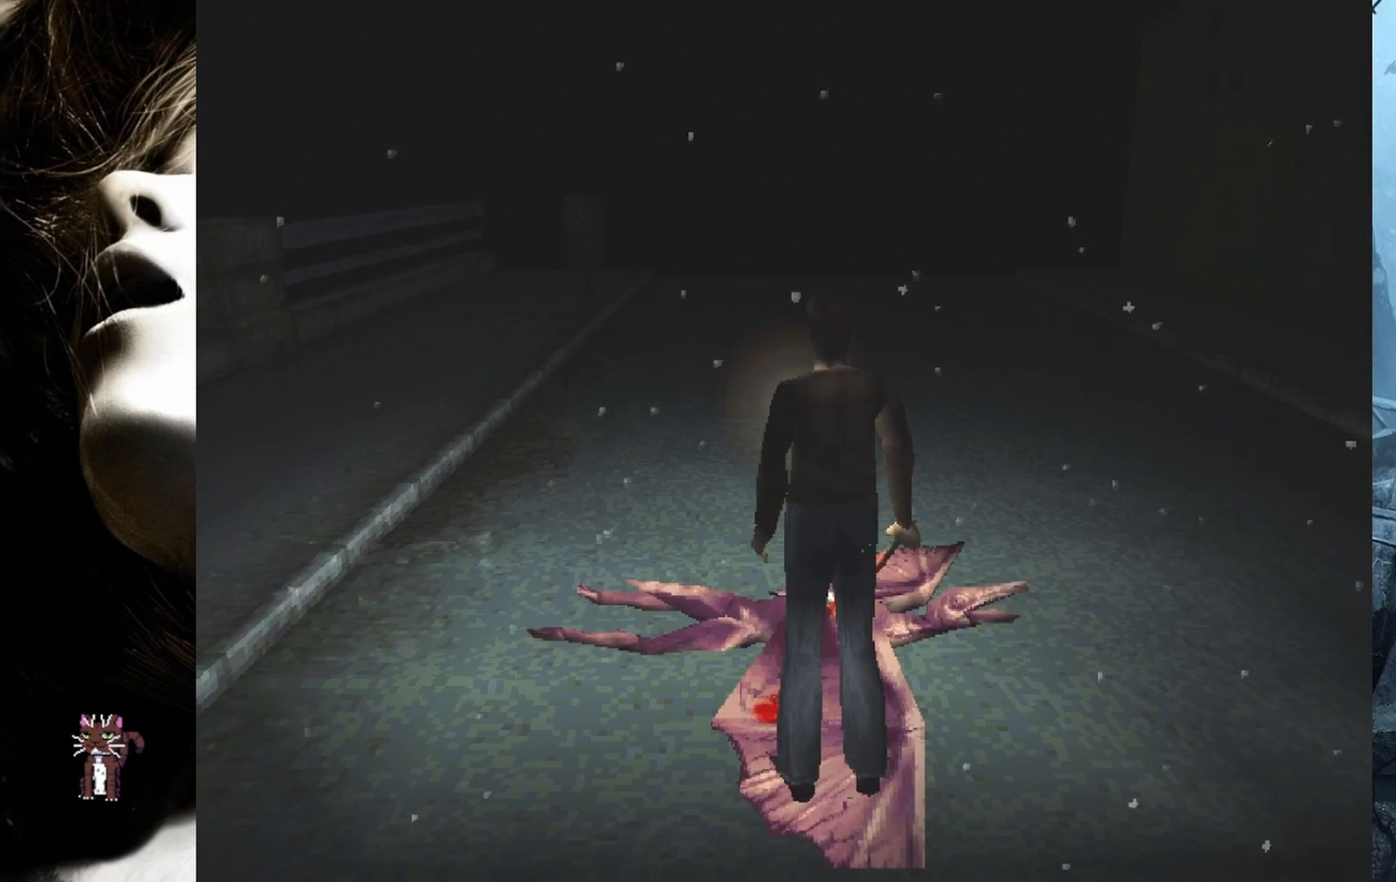
{"buttons": [], "events": []}
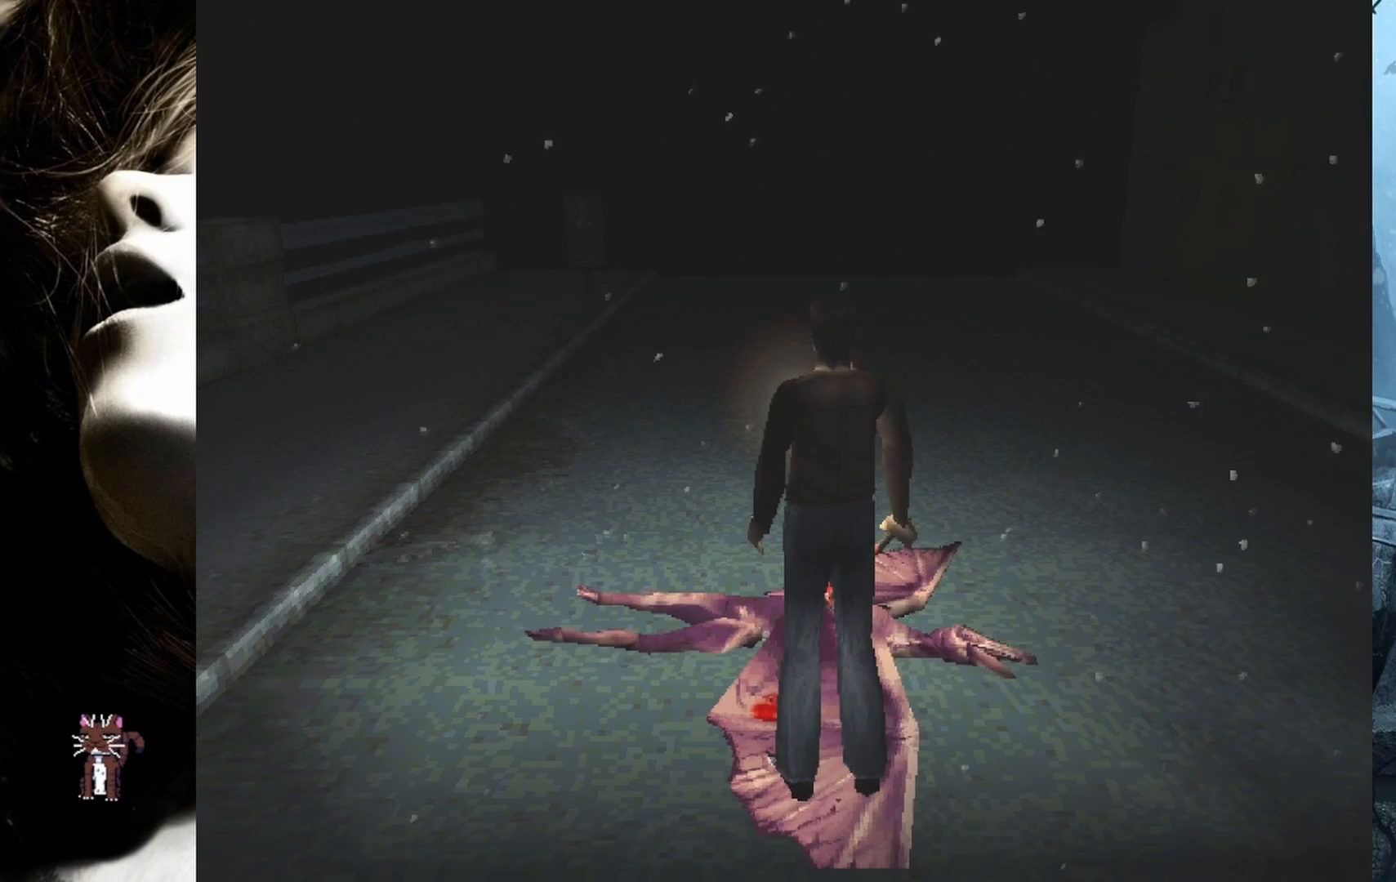
{"buttons": ["SELECT"], "events": [[333, "SELECT", "down"]]}
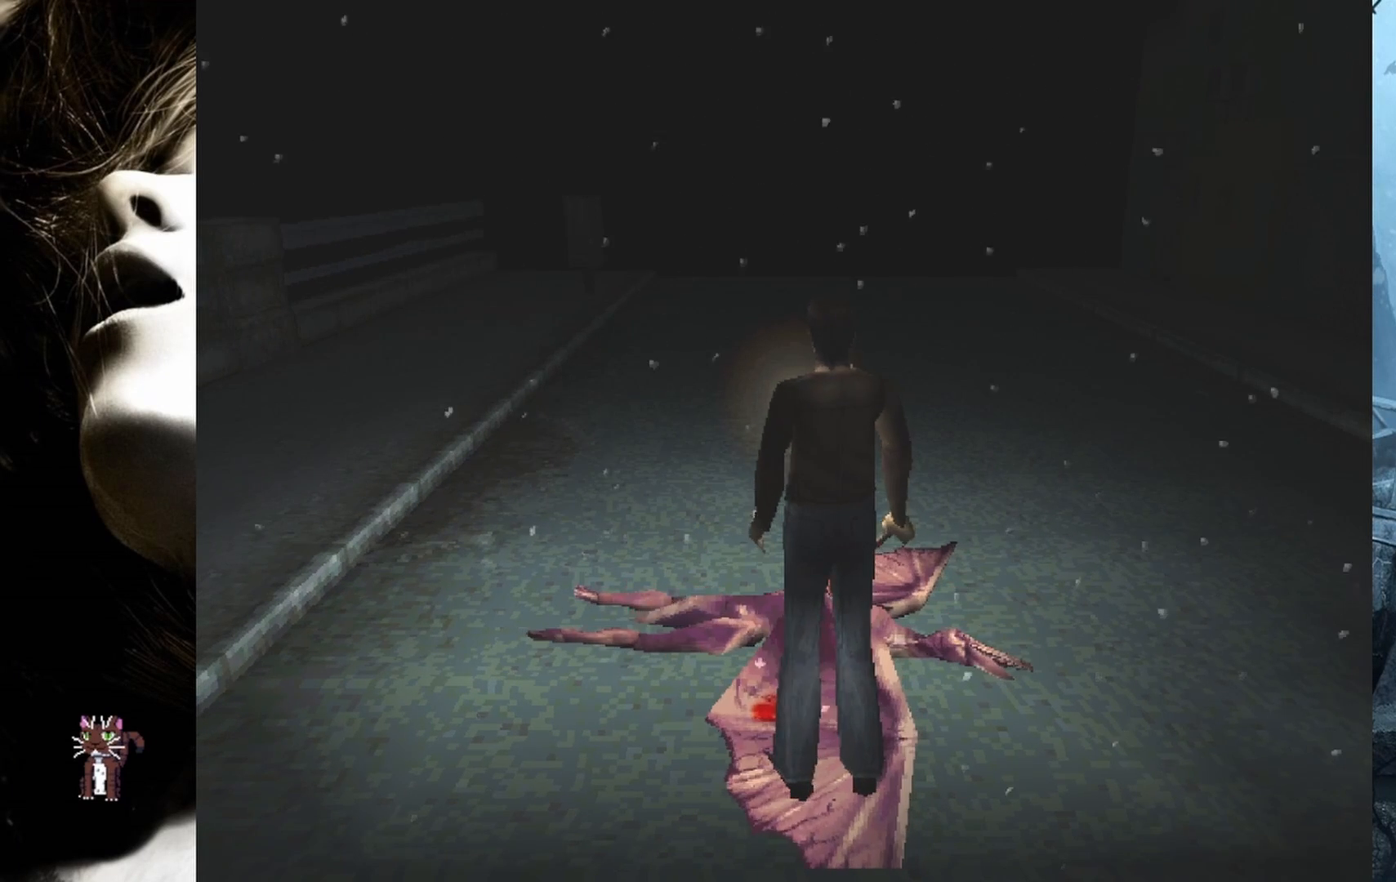
{"buttons": [], "events": [[17, "SELECT", "up"]]}
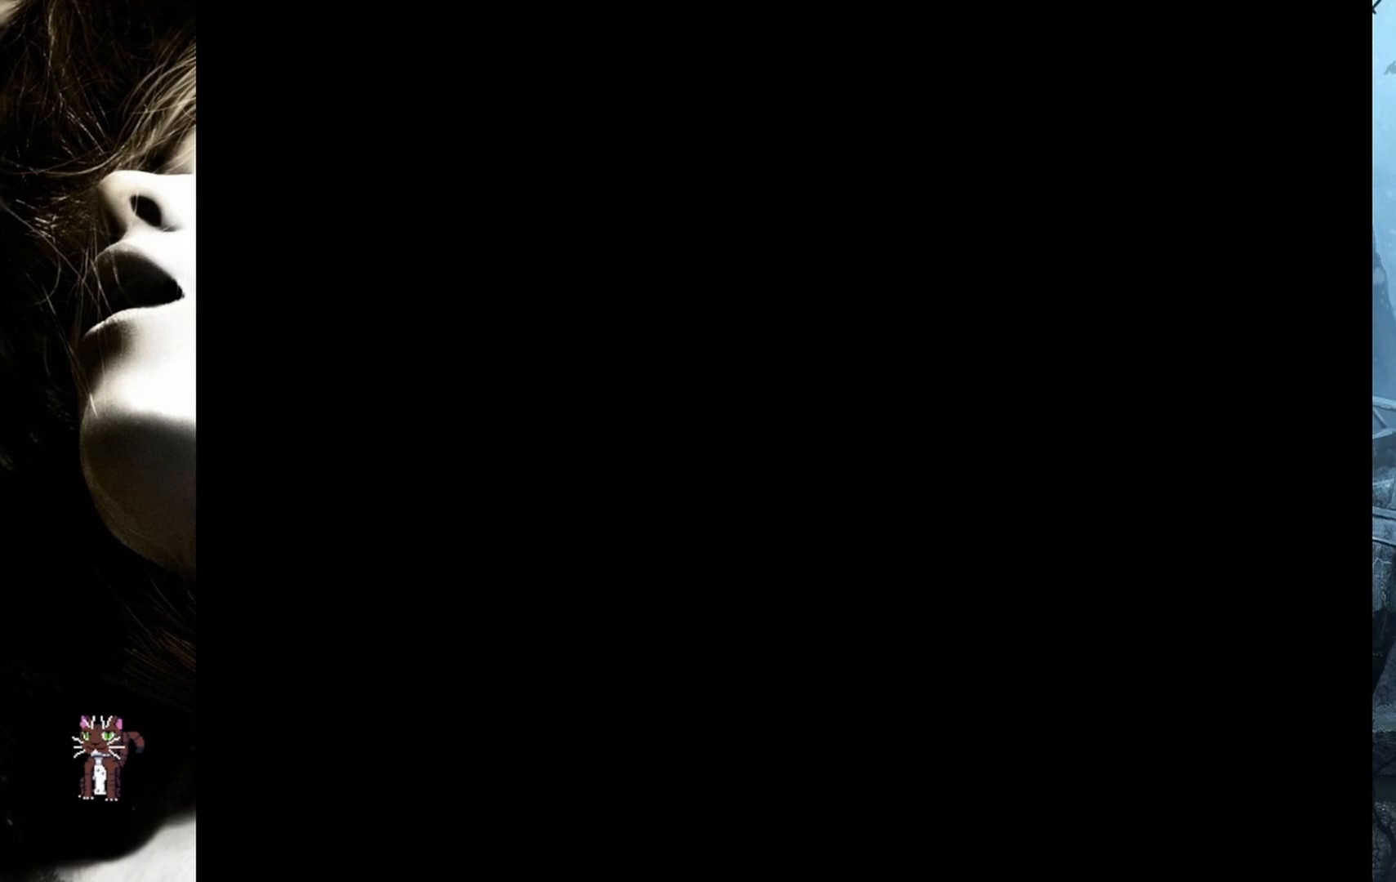
{"buttons": [], "events": []}
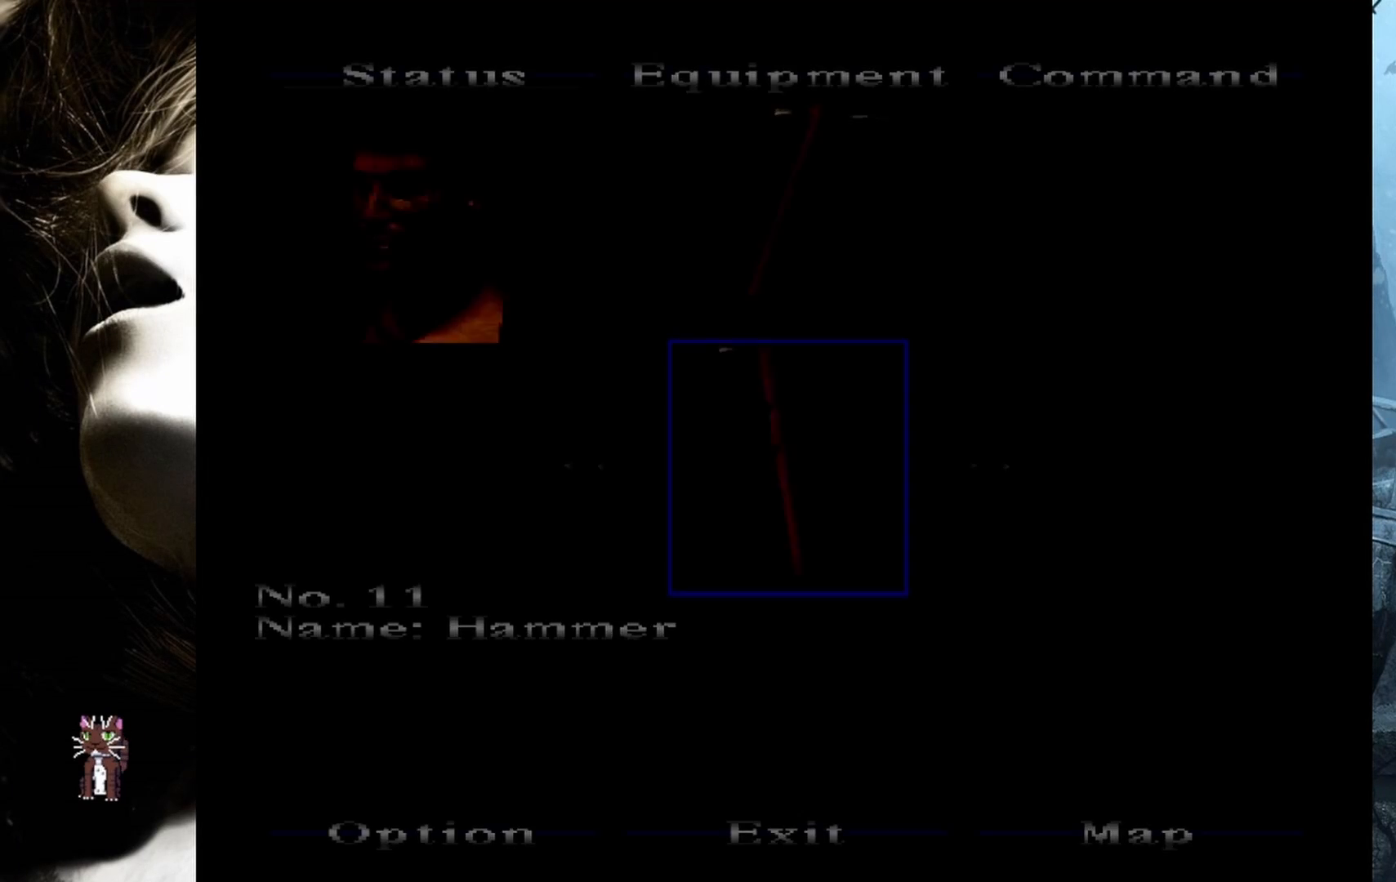
{"buttons": [], "events": []}
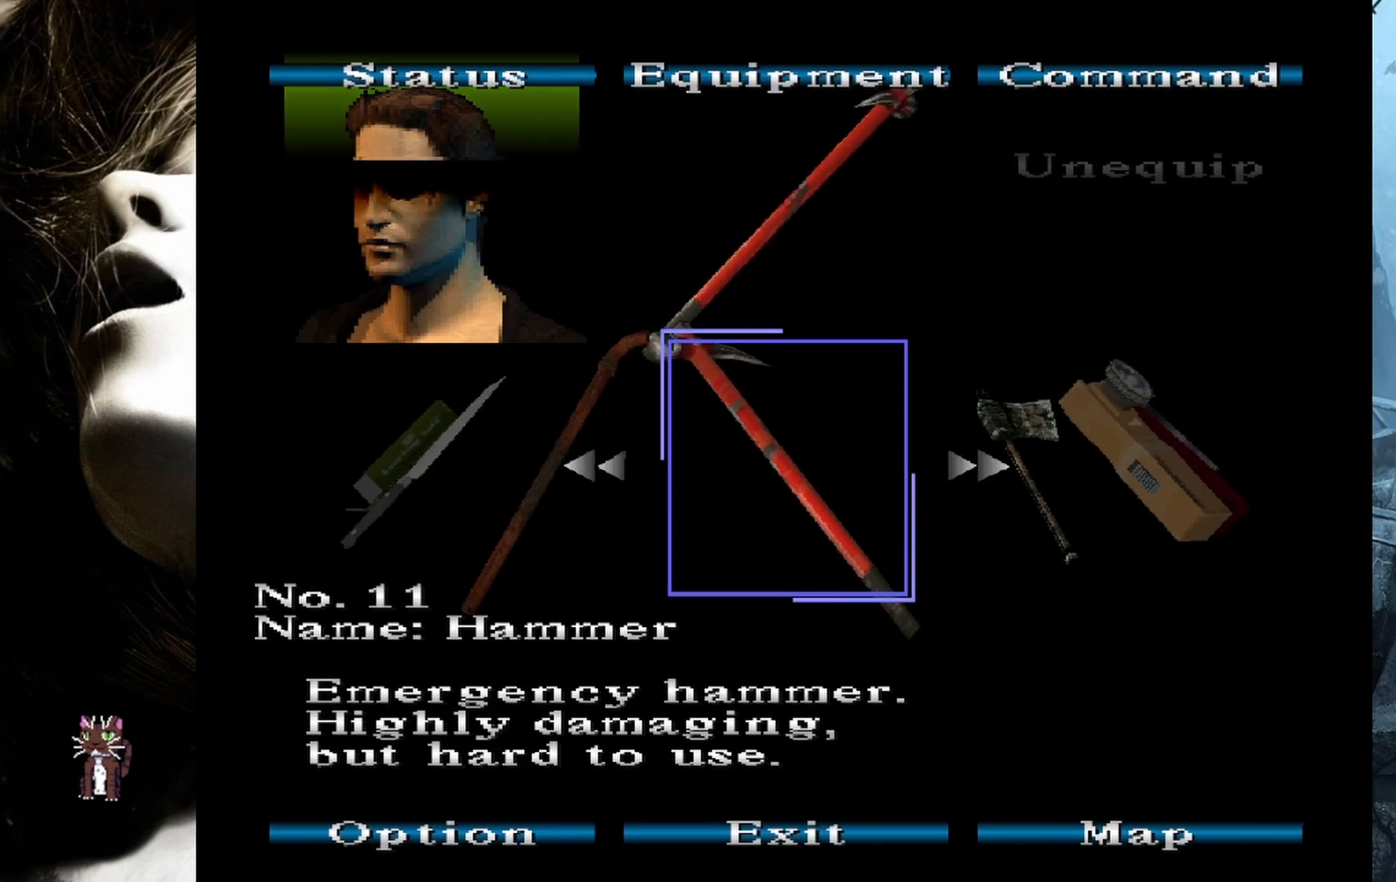
{"buttons": ["DPAD_RIGHT"], "events": [[183, "DPAD_RIGHT", "down"], [300, "DPAD_RIGHT", "up"], [383, "DPAD_RIGHT", "down"]]}
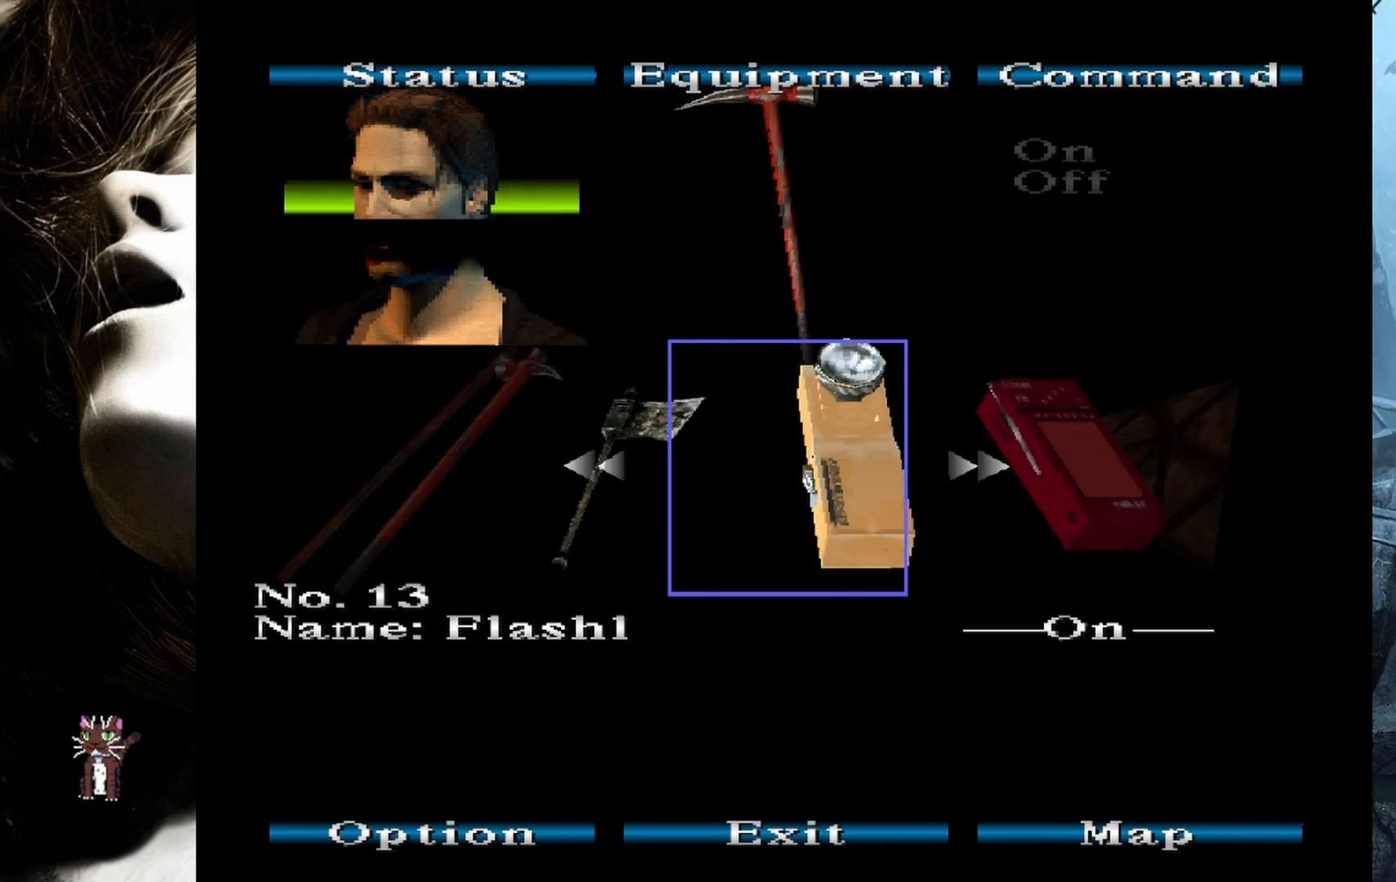
{"buttons": [], "events": [[17, "DPAD_RIGHT", "up"], [100, "DPAD_RIGHT", "down"], [250, "DPAD_RIGHT", "up"], [317, "DPAD_RIGHT", "down"], [450, "DPAD_RIGHT", "up"]]}
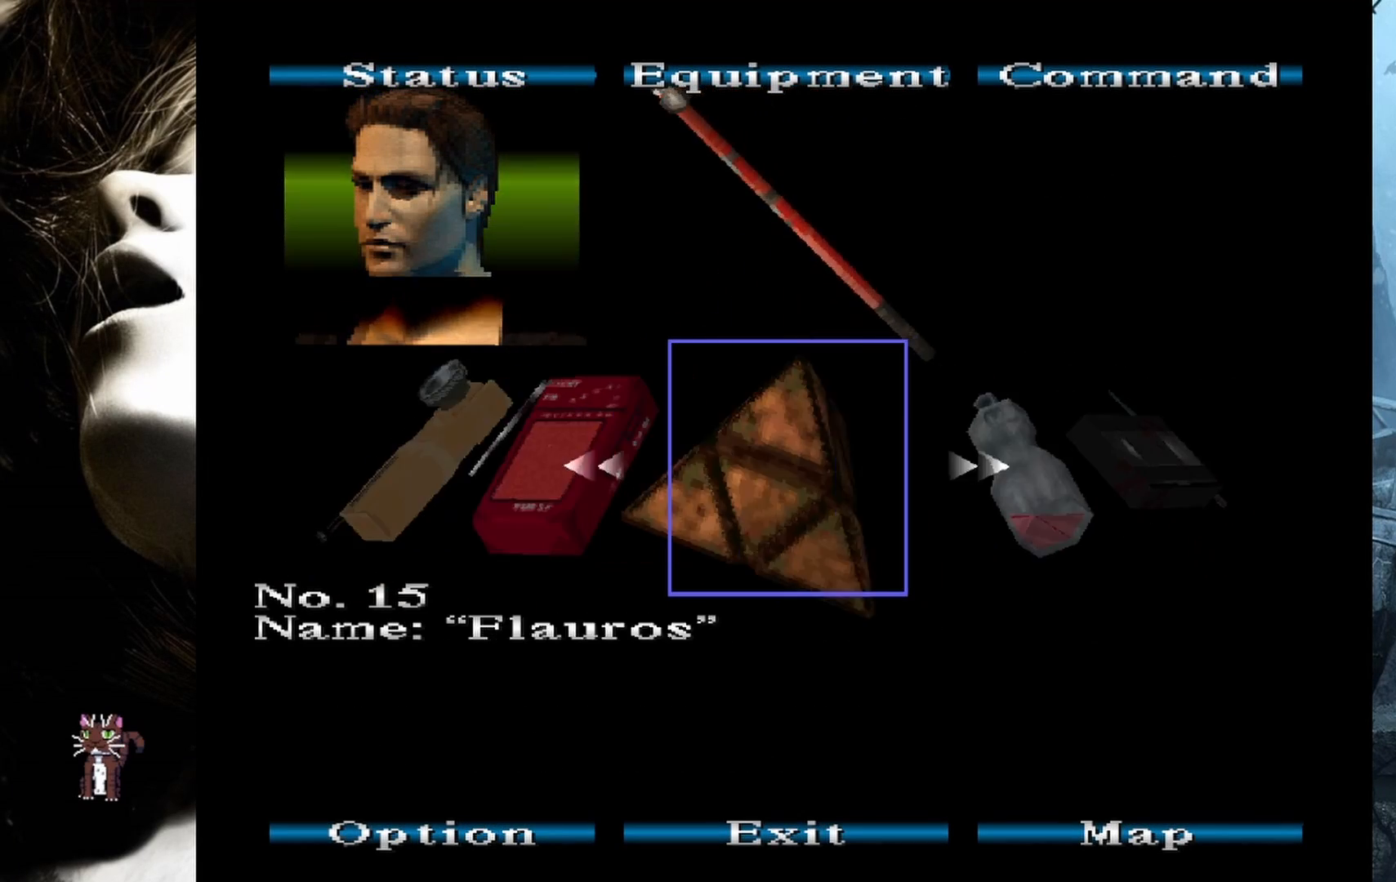
{"buttons": ["DPAD_RIGHT"], "events": [[33, "DPAD_RIGHT", "down"], [200, "DPAD_RIGHT", "up"], [267, "DPAD_RIGHT", "down"], [450, "DPAD_RIGHT", "up"], [483, "DPAD_RIGHT", "down"]]}
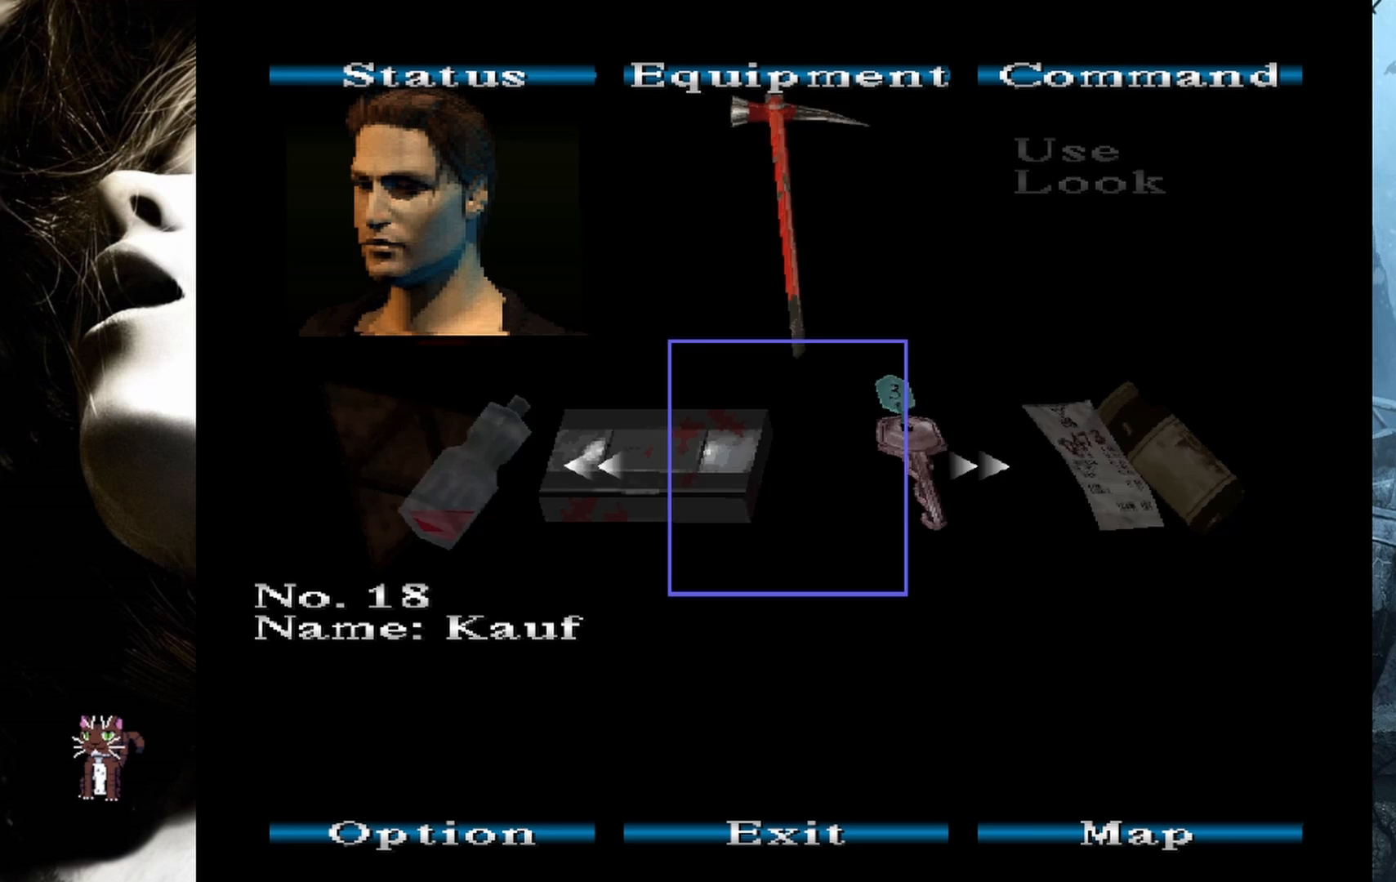
{"buttons": ["DPAD_RIGHT"], "events": [[167, "DPAD_RIGHT", "up"], [367, "DPAD_RIGHT", "down"]]}
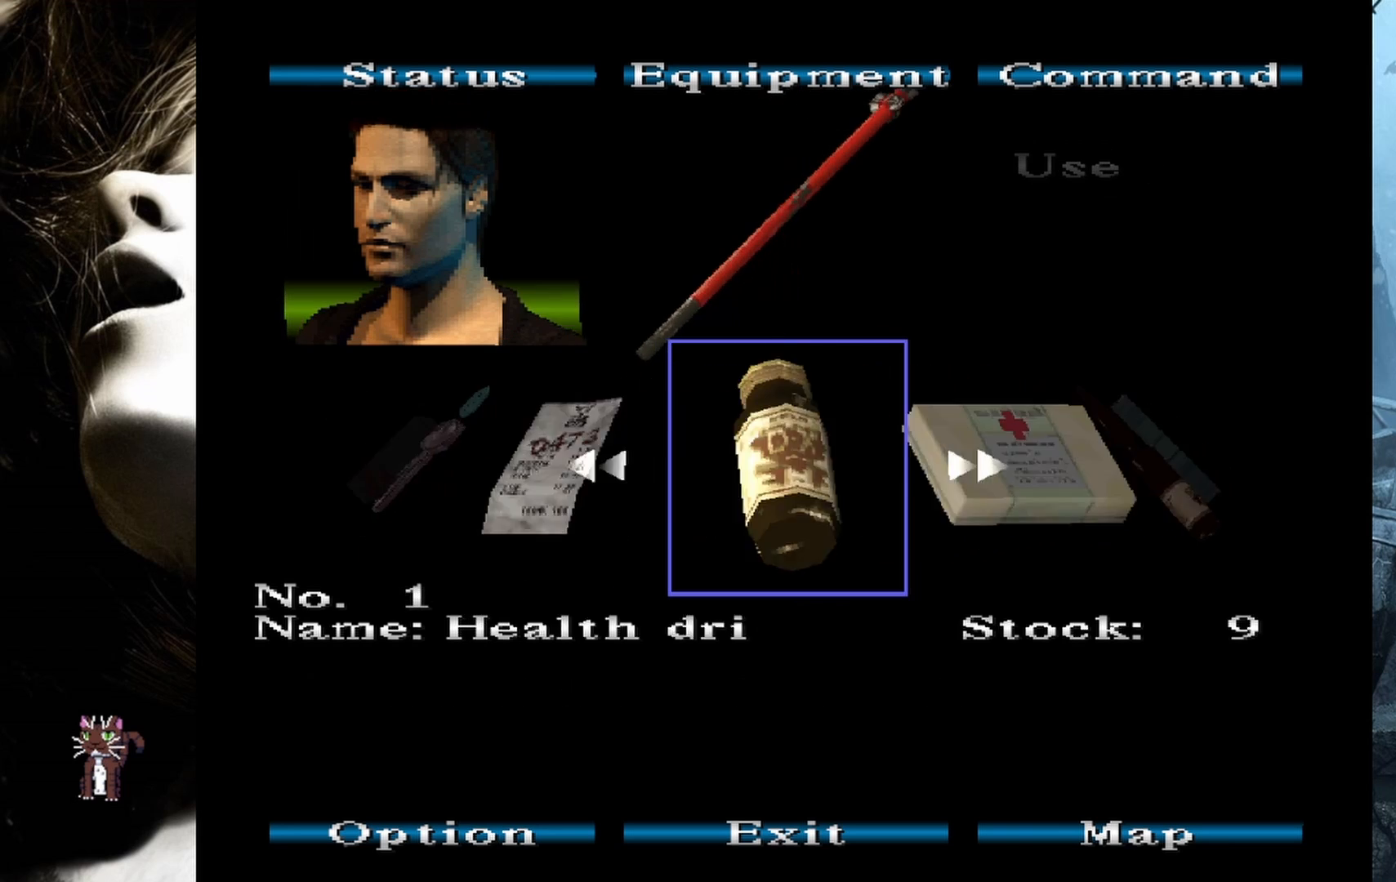
{"buttons": [], "events": [[317, "DPAD_RIGHT", "up"]]}
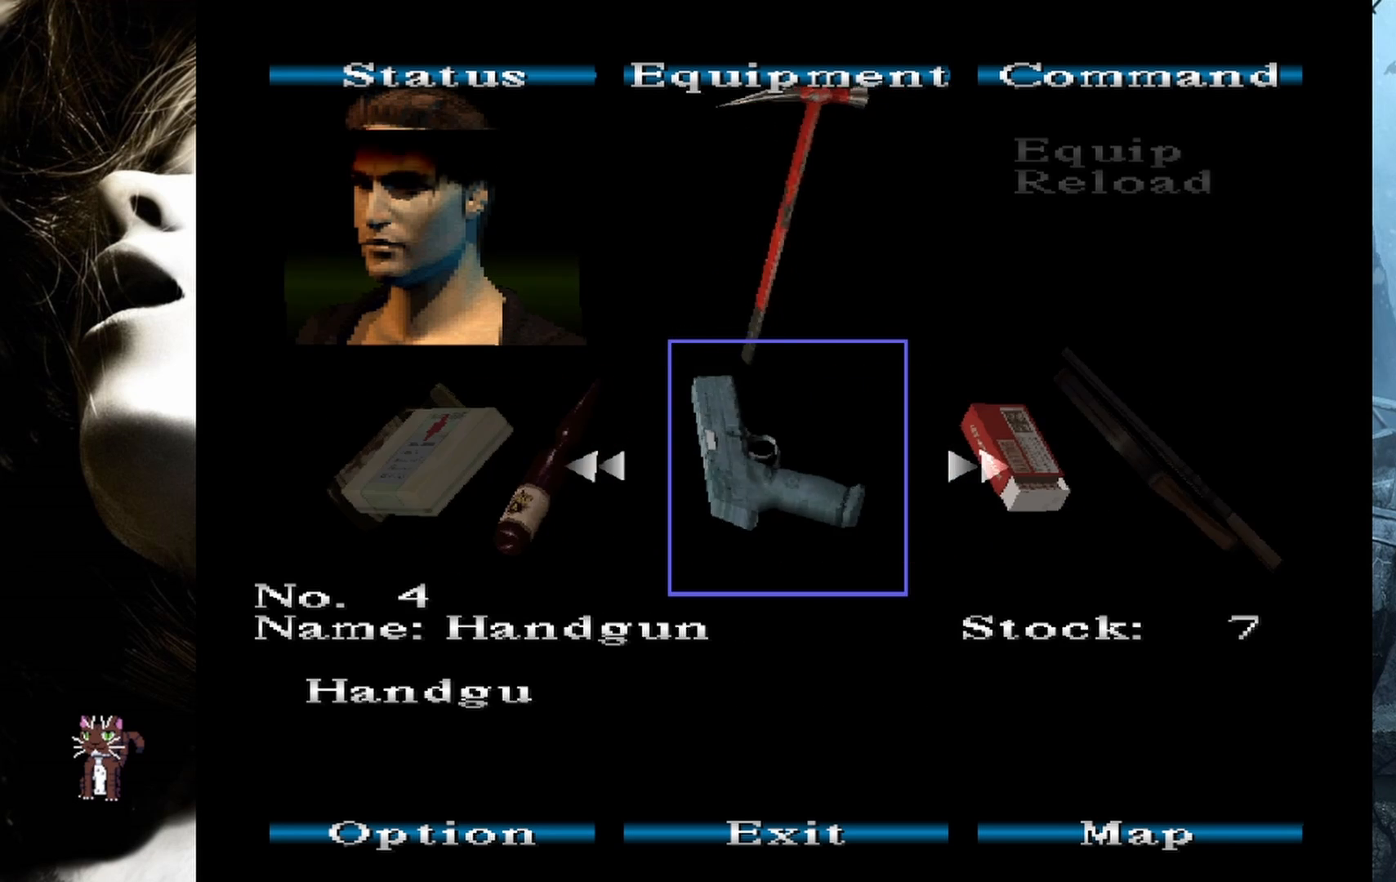
{"buttons": [], "events": [[67, "DPAD_RIGHT", "down"], [133, "DPAD_RIGHT", "up"], [317, "DPAD_LEFT", "down"], [417, "DPAD_LEFT", "up"]]}
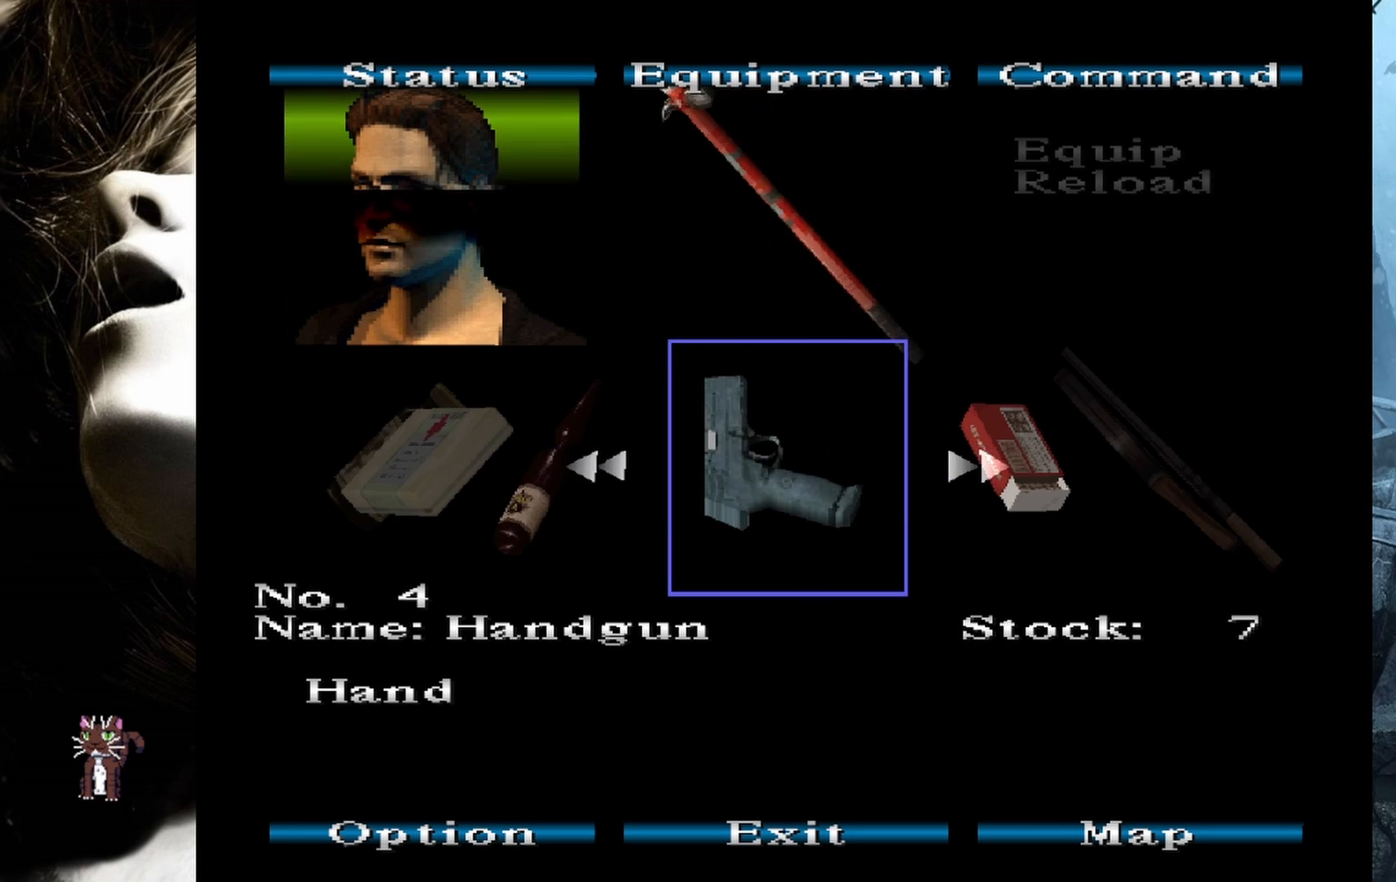
{"buttons": ["CROSS"], "events": [[133, "CROSS", "down"], [217, "CROSS", "up"], [417, "CROSS", "down"]]}
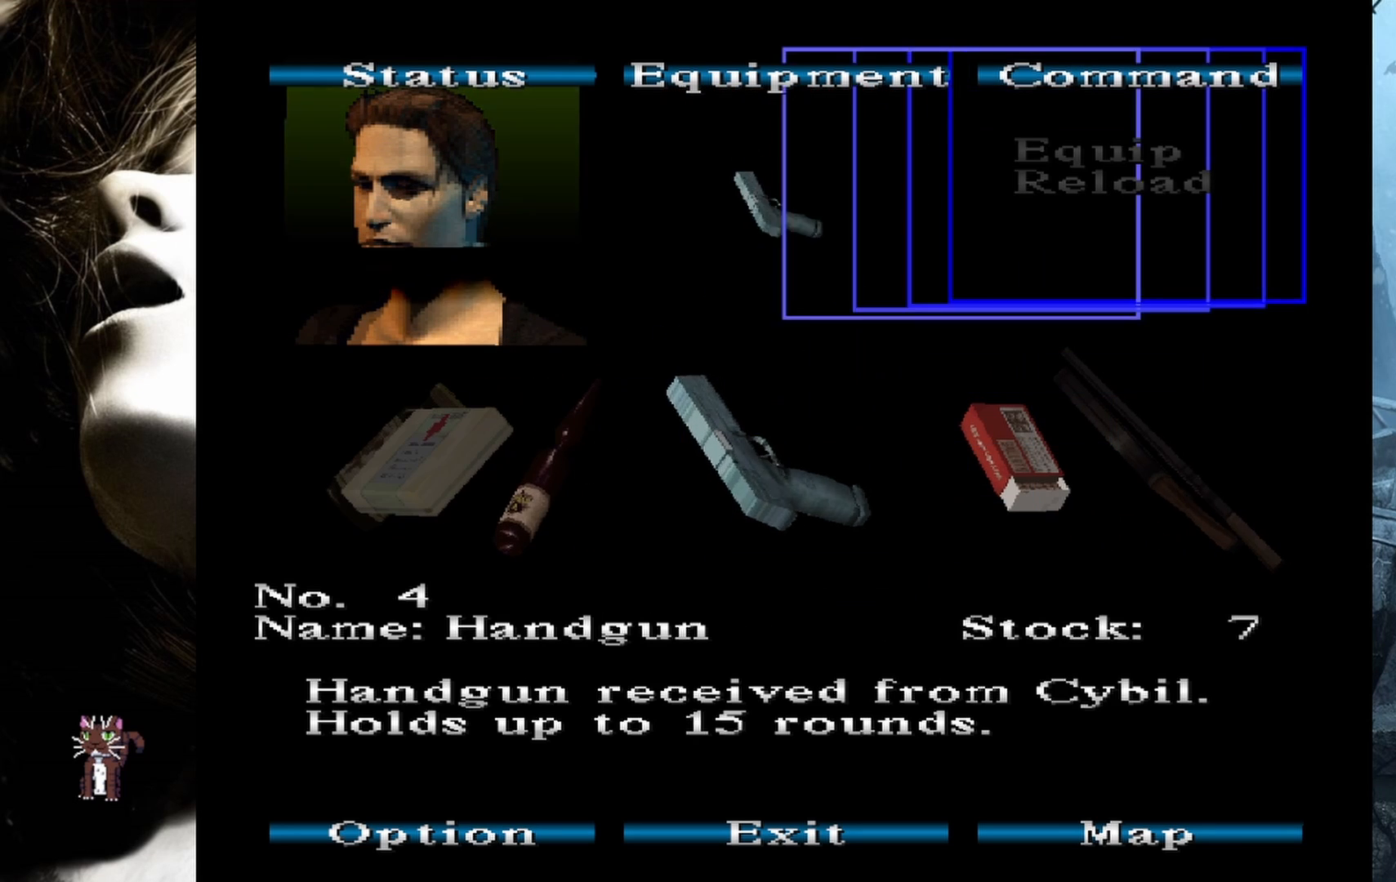
{"buttons": [], "events": [[33, "CROSS", "up"], [350, "CIRCLE", "down"], [500, "CIRCLE", "up"]]}
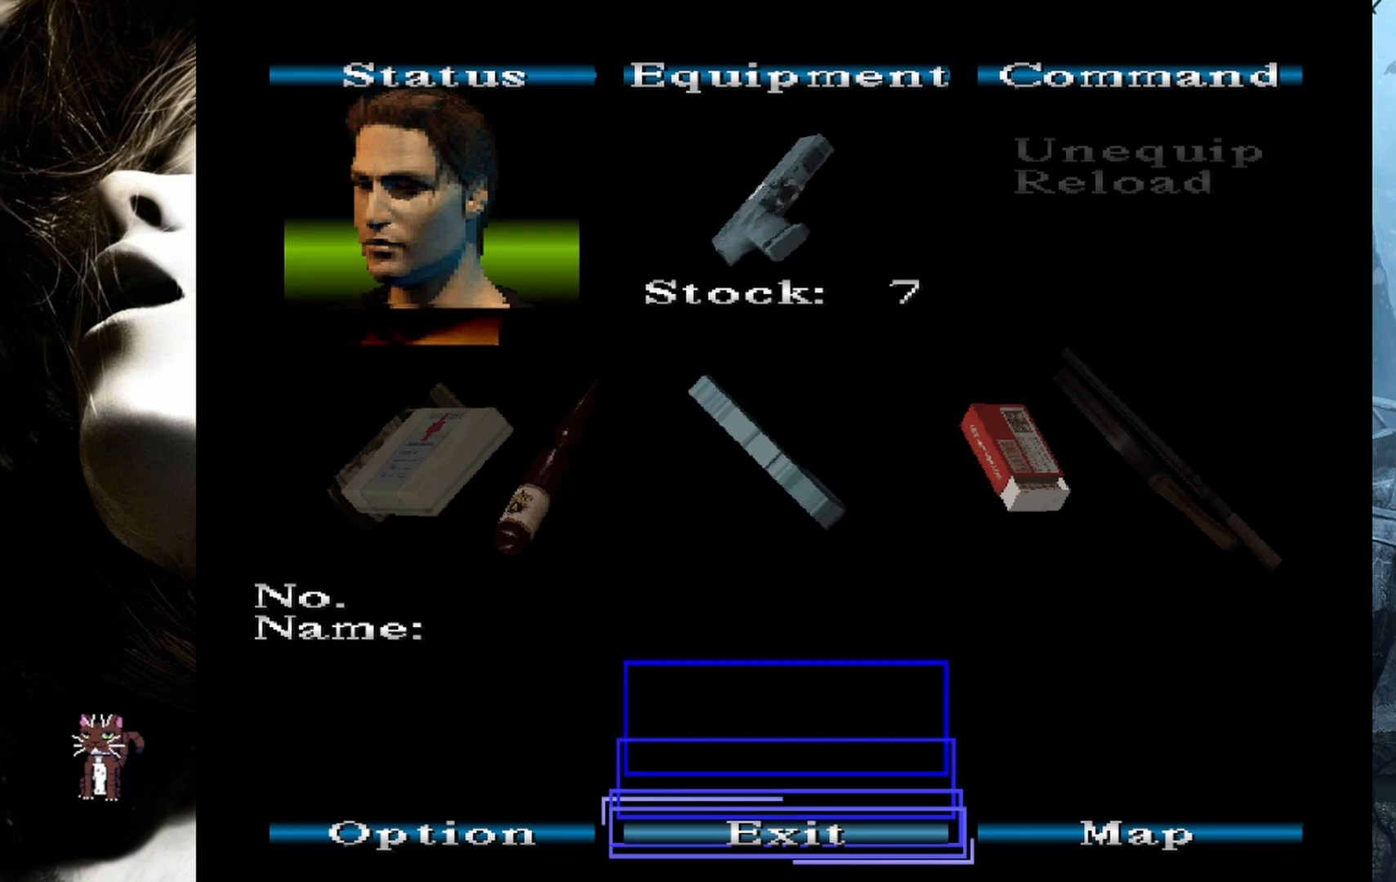
{"buttons": [], "events": [[183, "CIRCLE", "down"], [300, "CIRCLE", "up"]]}
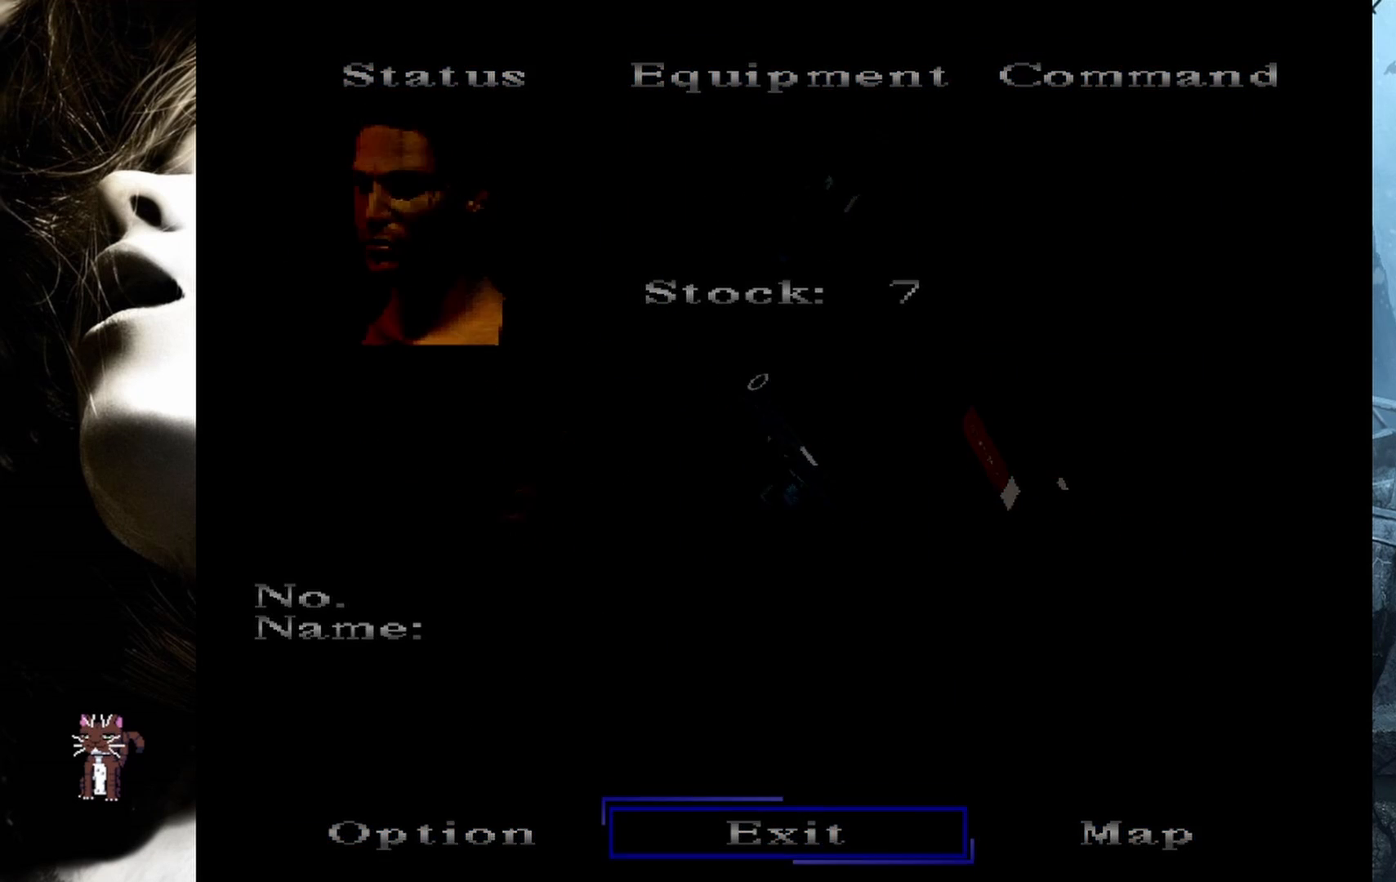
{"buttons": ["DPAD_UP"], "events": [[300, "DPAD_UP", "down"]]}
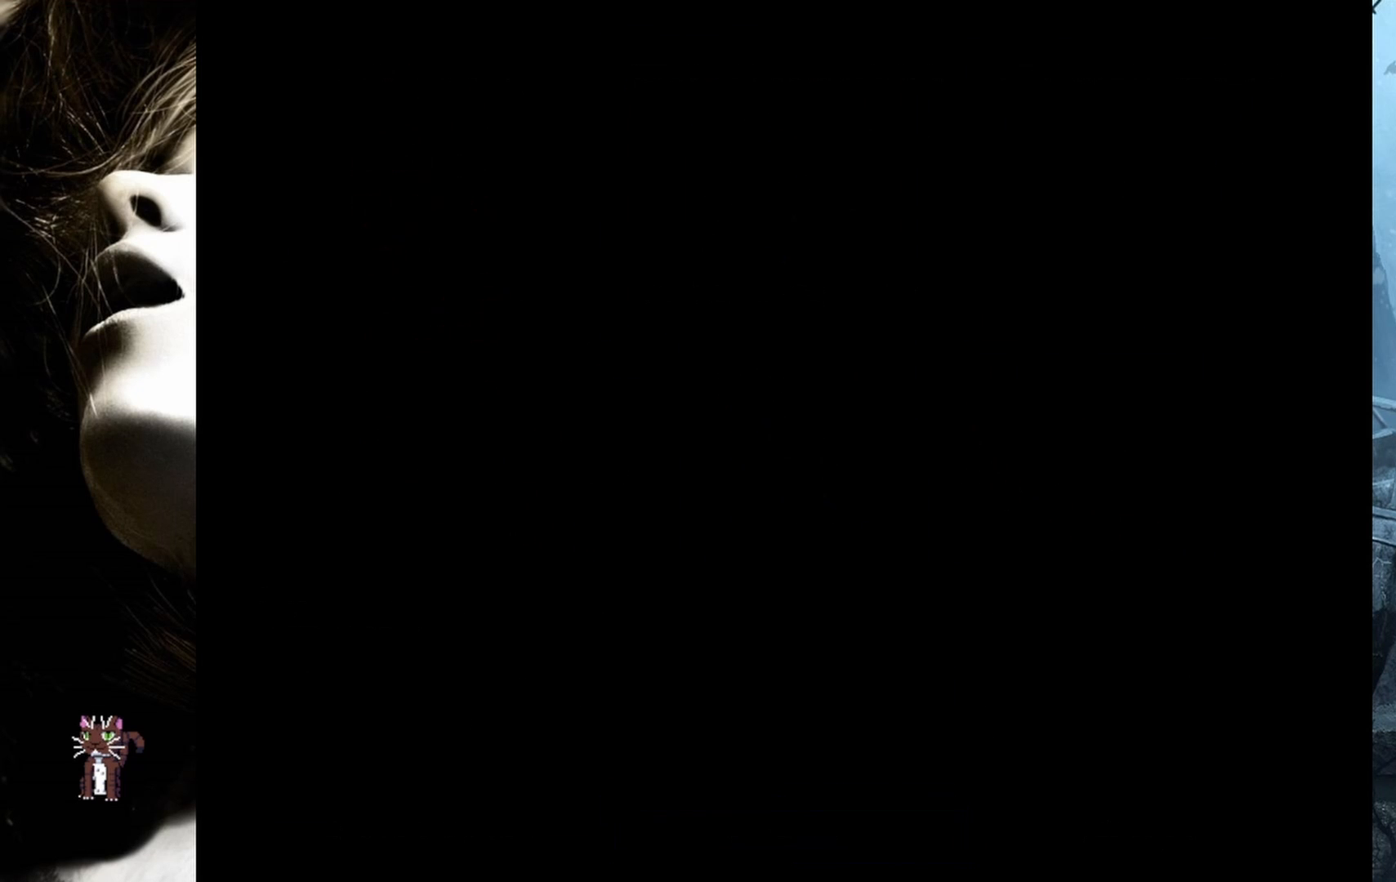
{"buttons": ["DPAD_UP"], "events": []}
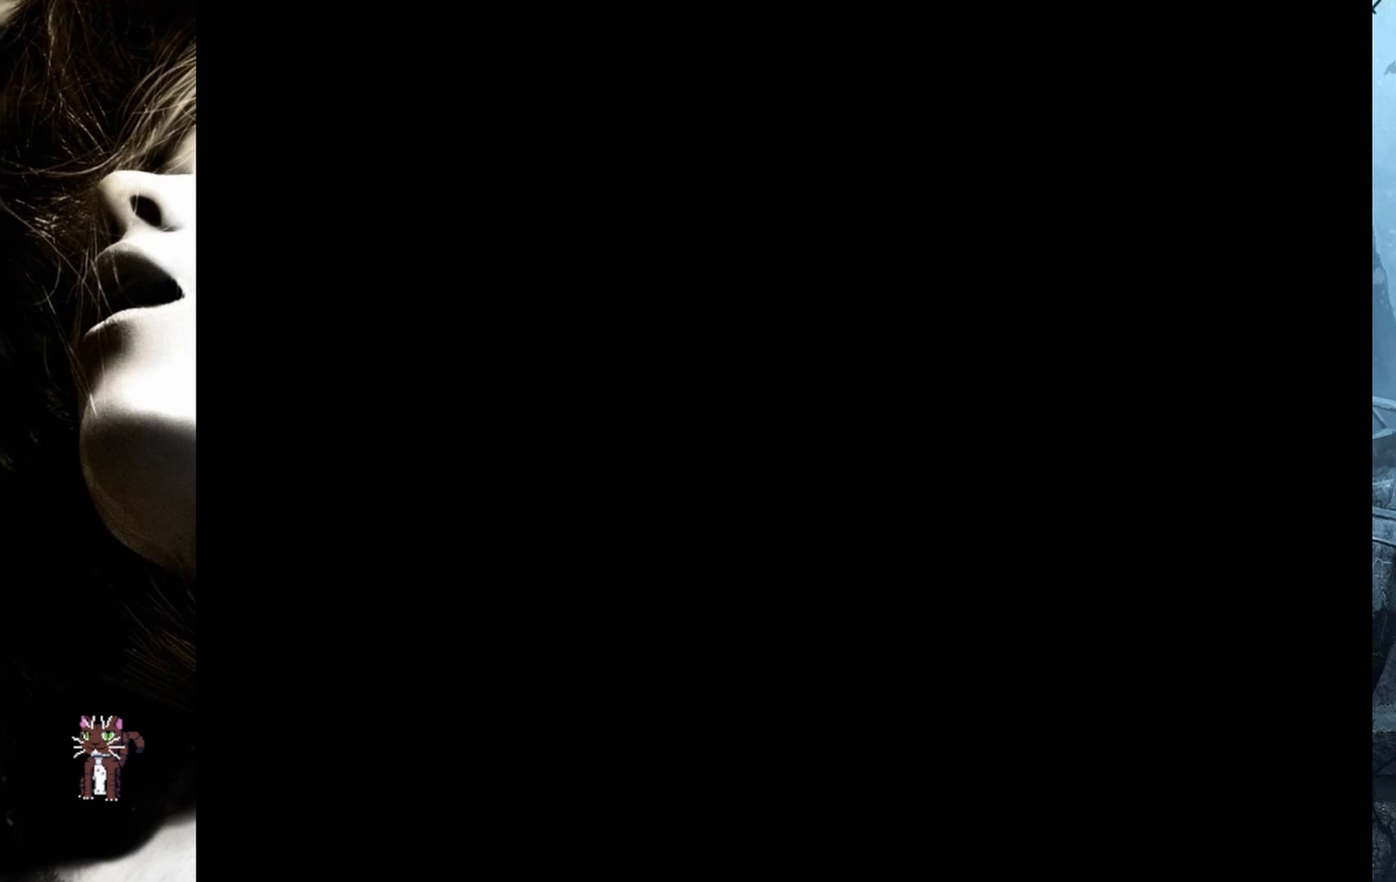
{"buttons": ["DPAD_UP"], "events": []}
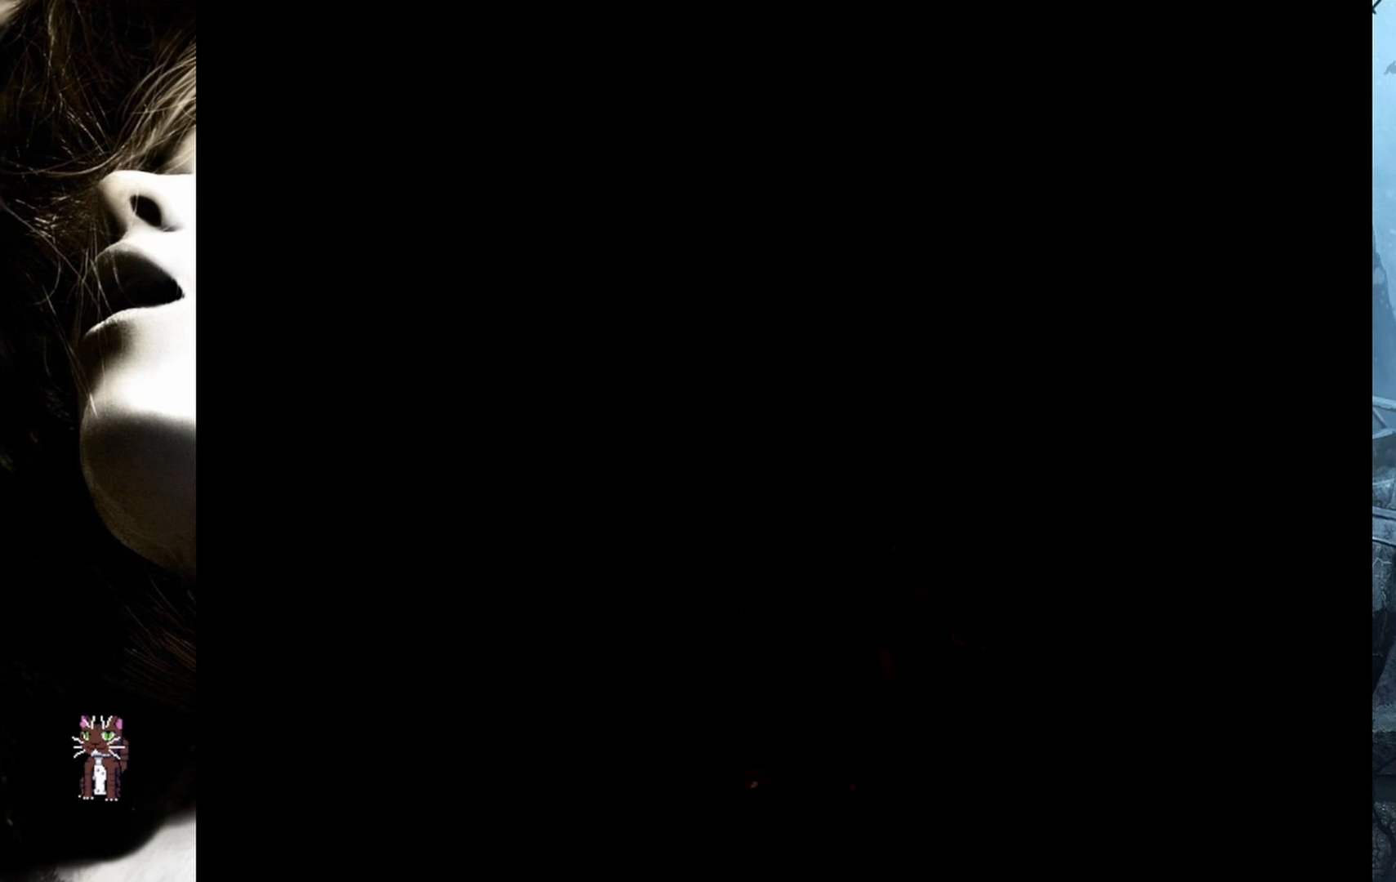
{"buttons": ["SQUARE", "DPAD_UP"], "events": [[483, "SQUARE", "down"]]}
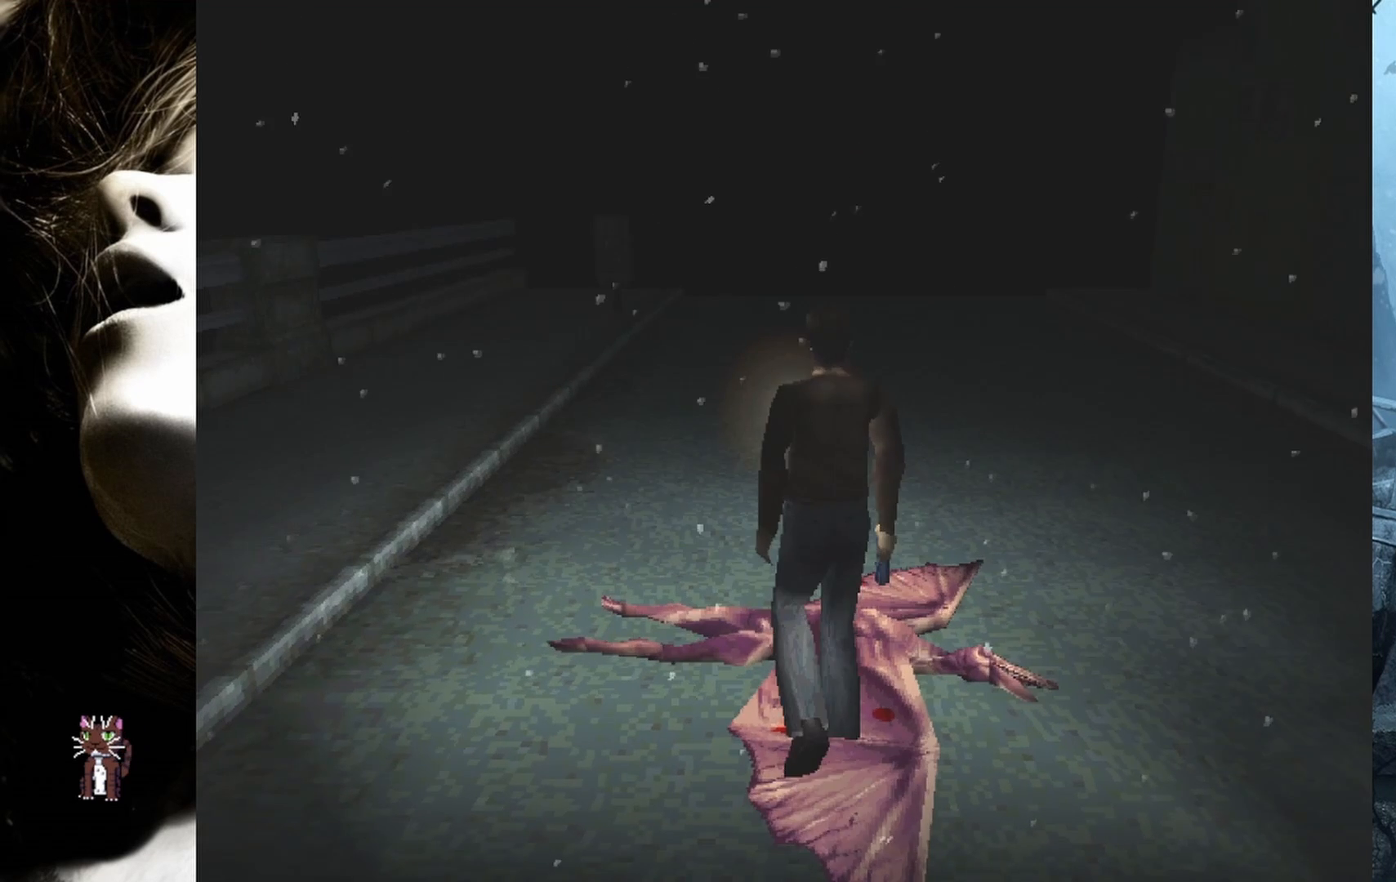
{"buttons": ["SQUARE", "DPAD_UP"], "events": [[200, "DPAD_RIGHT", "down"], [450, "DPAD_RIGHT", "up"]]}
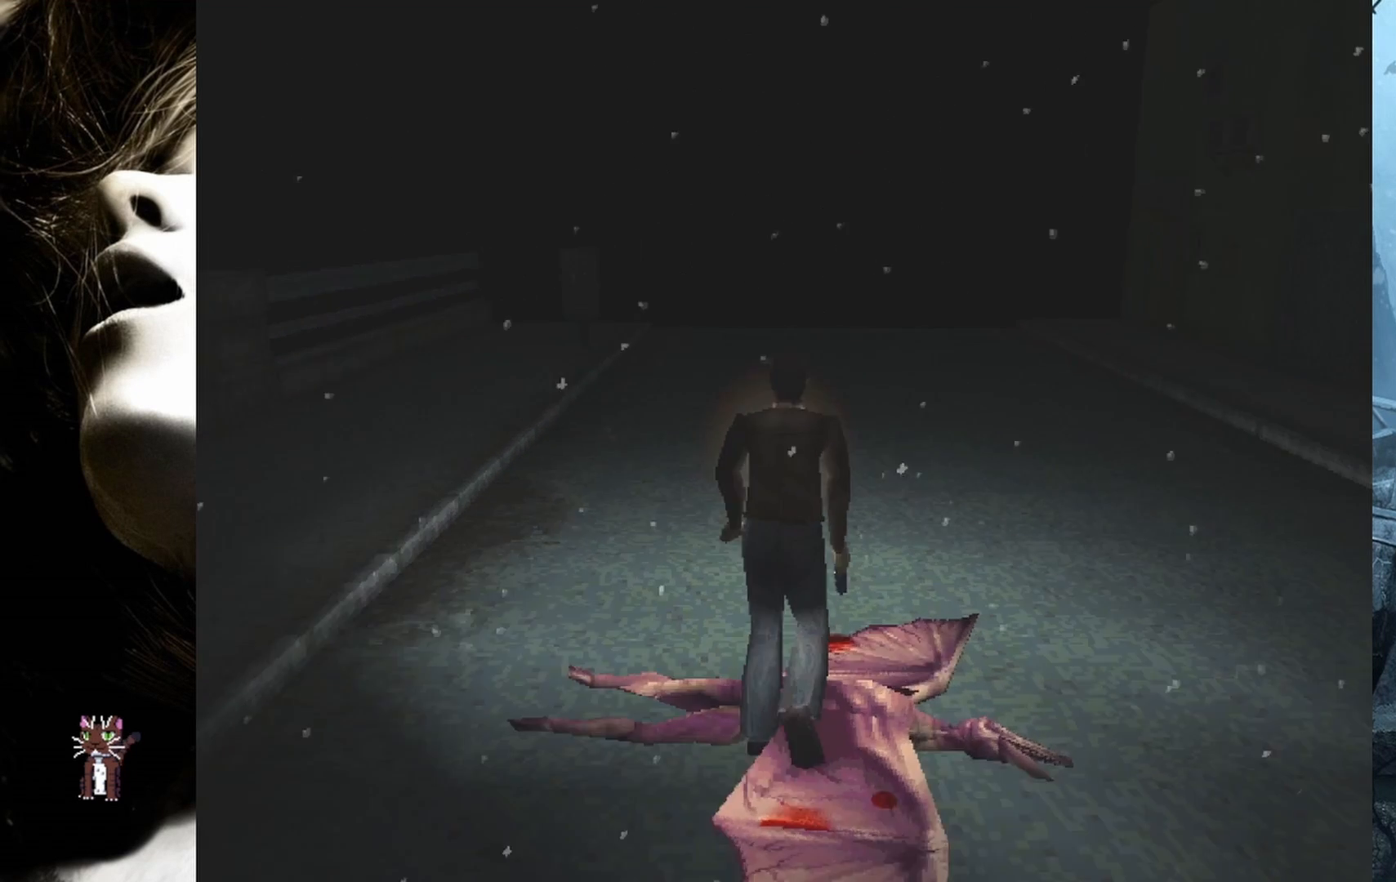
{"buttons": ["SQUARE", "DPAD_UP"], "events": []}
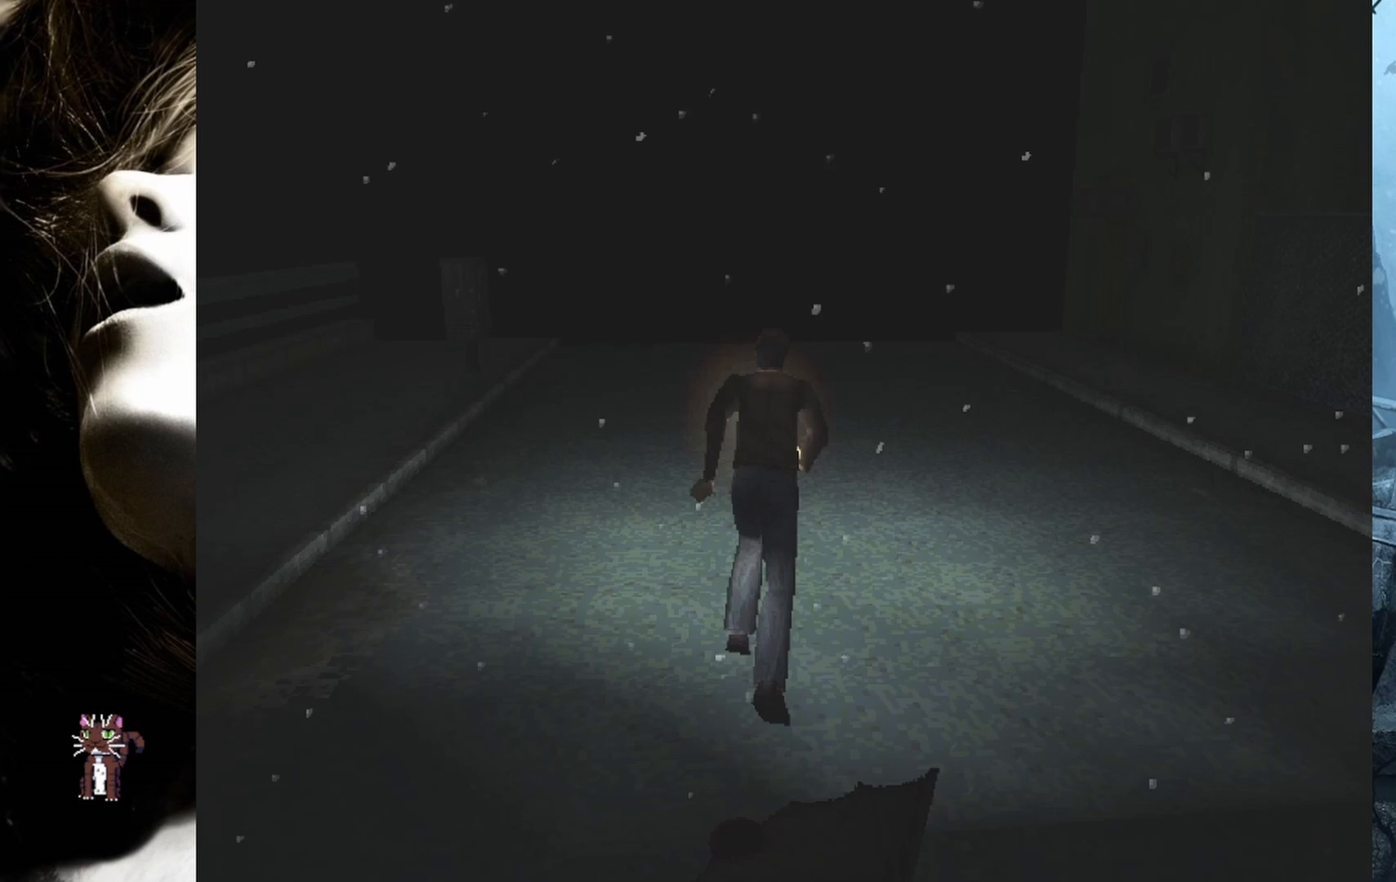
{"buttons": ["SQUARE", "DPAD_UP"], "events": []}
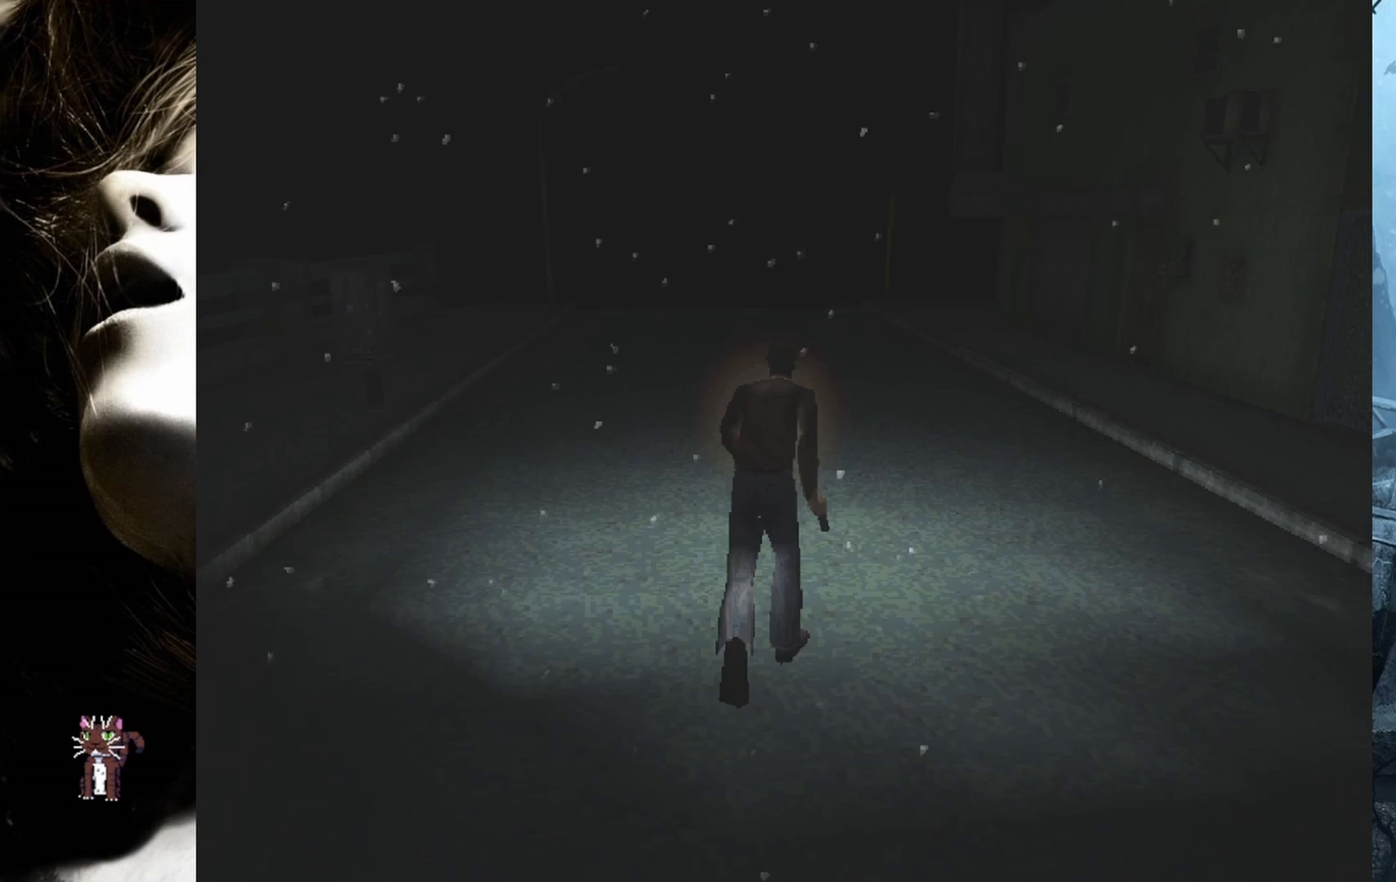
{"buttons": ["SQUARE", "DPAD_UP"], "events": []}
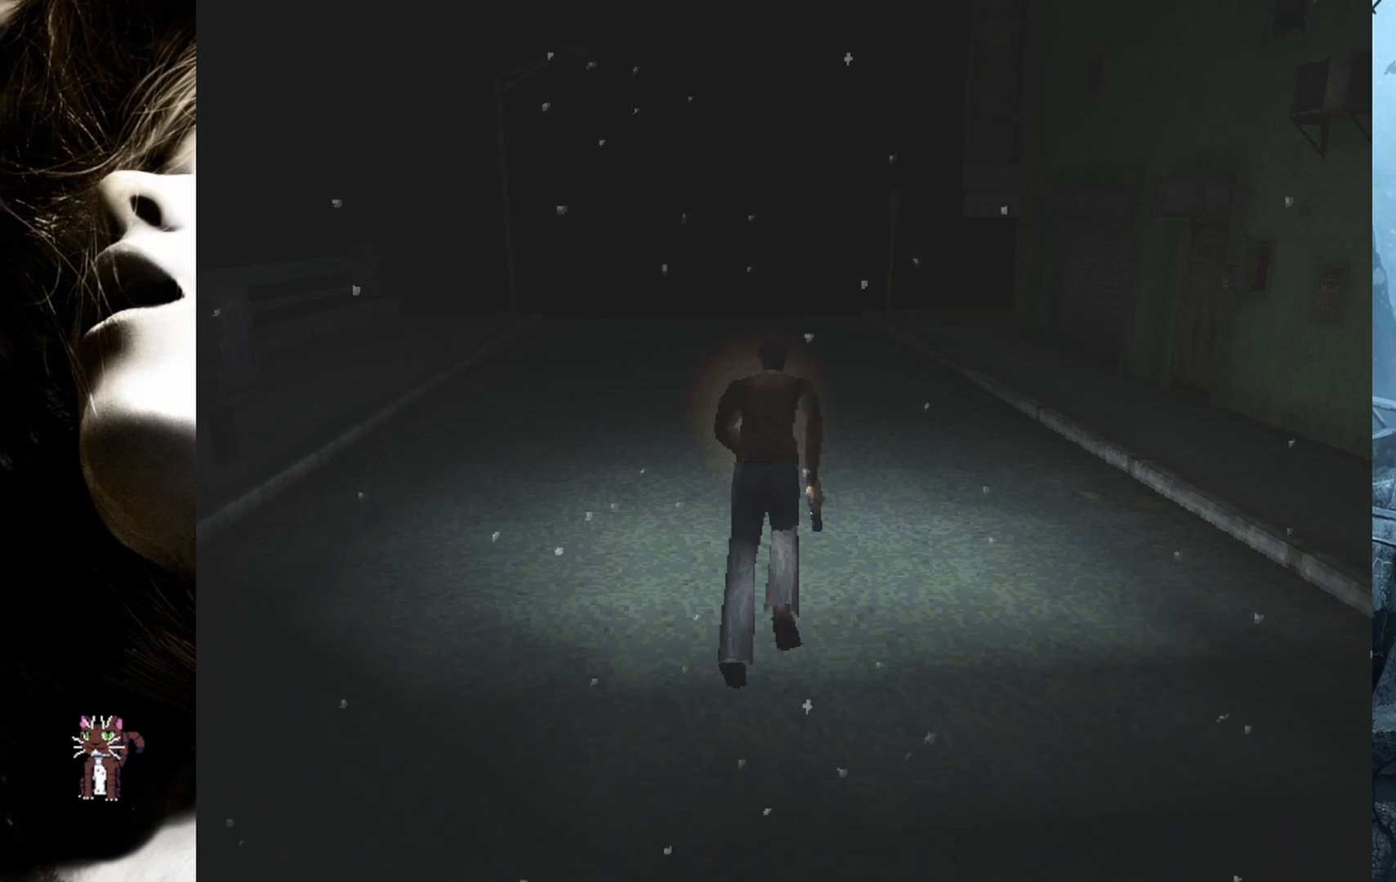
{"buttons": ["SQUARE", "DPAD_UP", "DPAD_LEFT"], "events": [[83, "DPAD_LEFT", "down"], [150, "DPAD_LEFT", "up"], [417, "DPAD_LEFT", "down"]]}
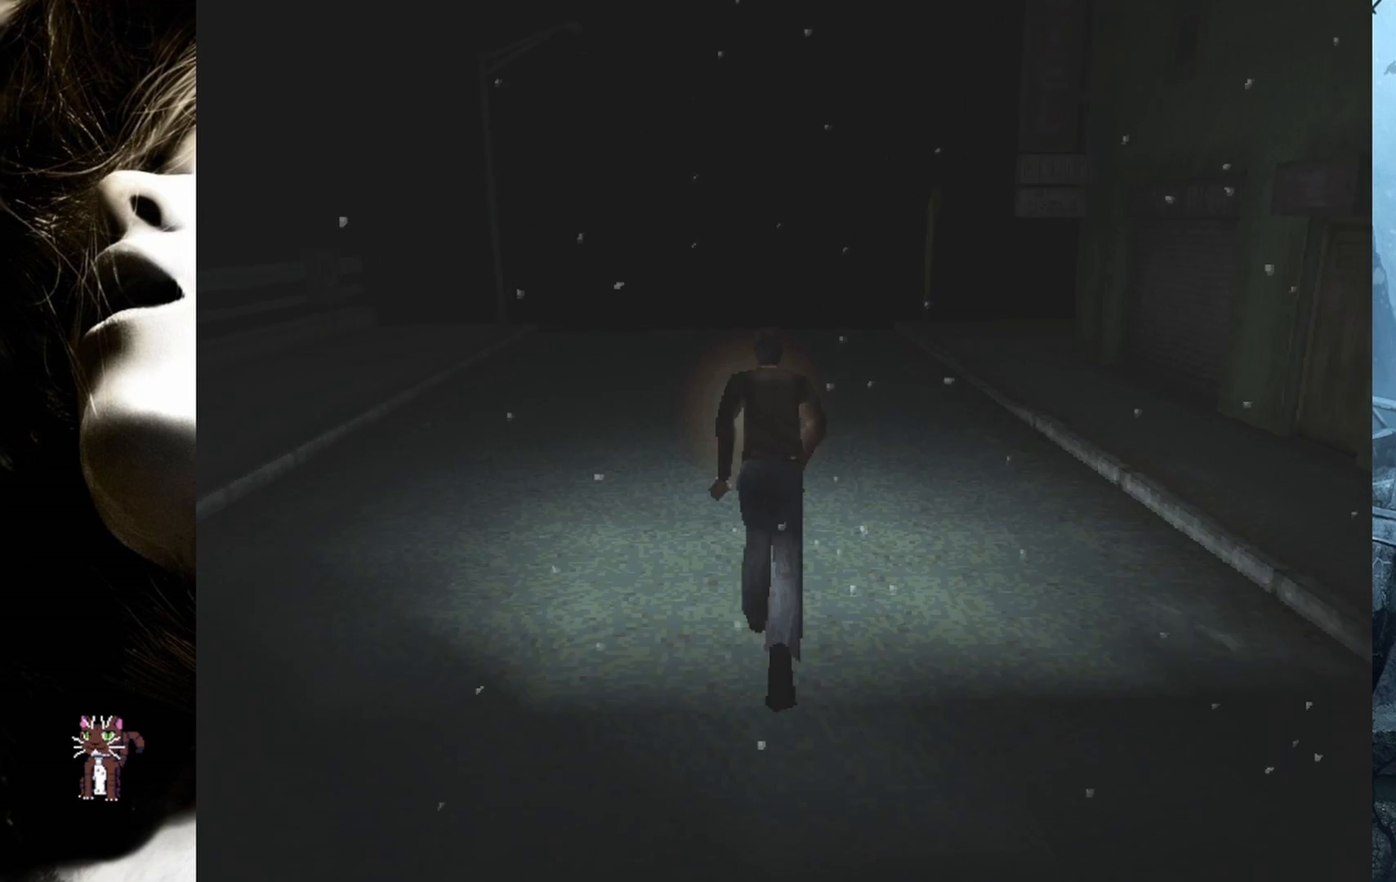
{"buttons": ["SQUARE", "DPAD_UP"], "events": [[33, "DPAD_LEFT", "up"]]}
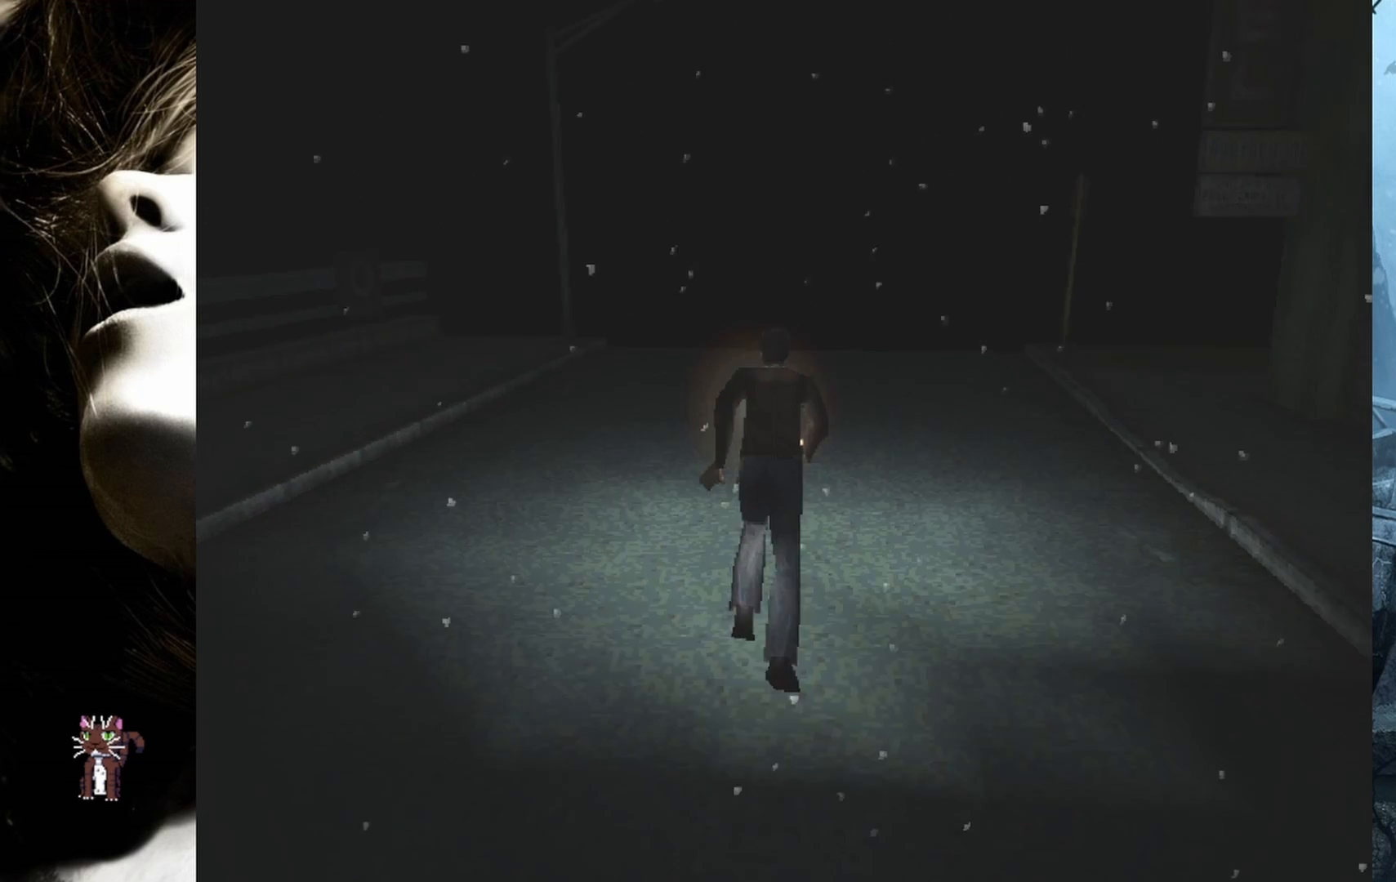
{"buttons": ["DPAD_UP"], "events": [[383, "SQUARE", "up"]]}